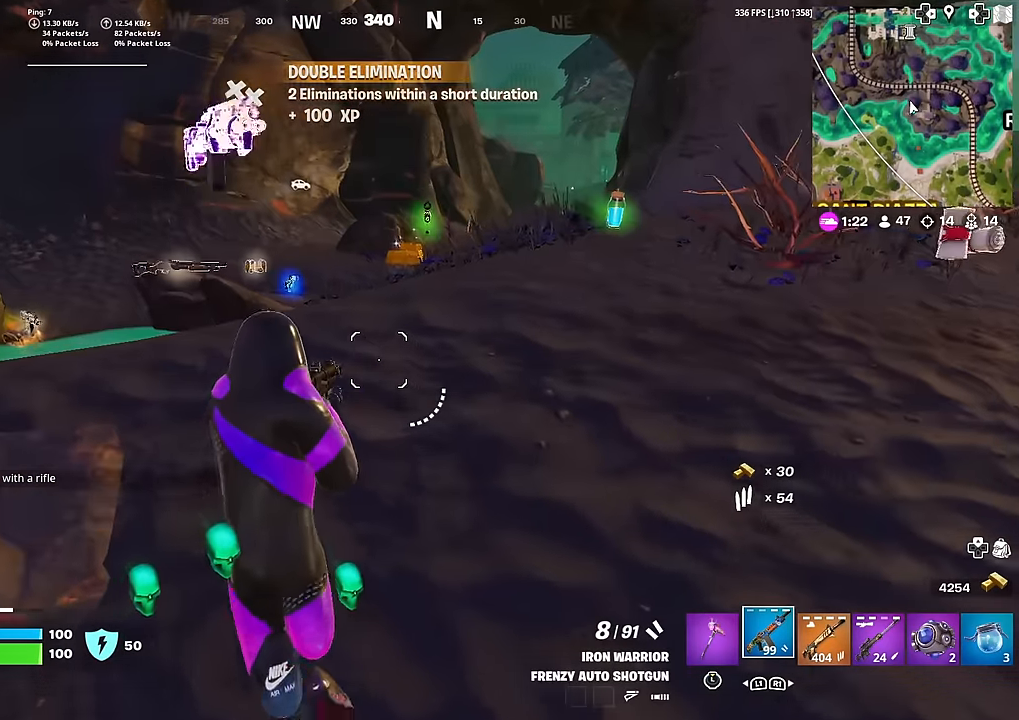
Gameplay with a controller (PlayStation layout); each line is a JSON object with the inputs held at the frame after it. "events" lists button and stick changes between this image and that frame as [ms after this image, input, new state], when the widget could be followed in between. Not read: TOUCHPAD.
{"buttons": [], "left_stick": "up", "right_stick": "center", "events": [[267, "right_stick", "right"], [350, "right_stick", "center"]]}
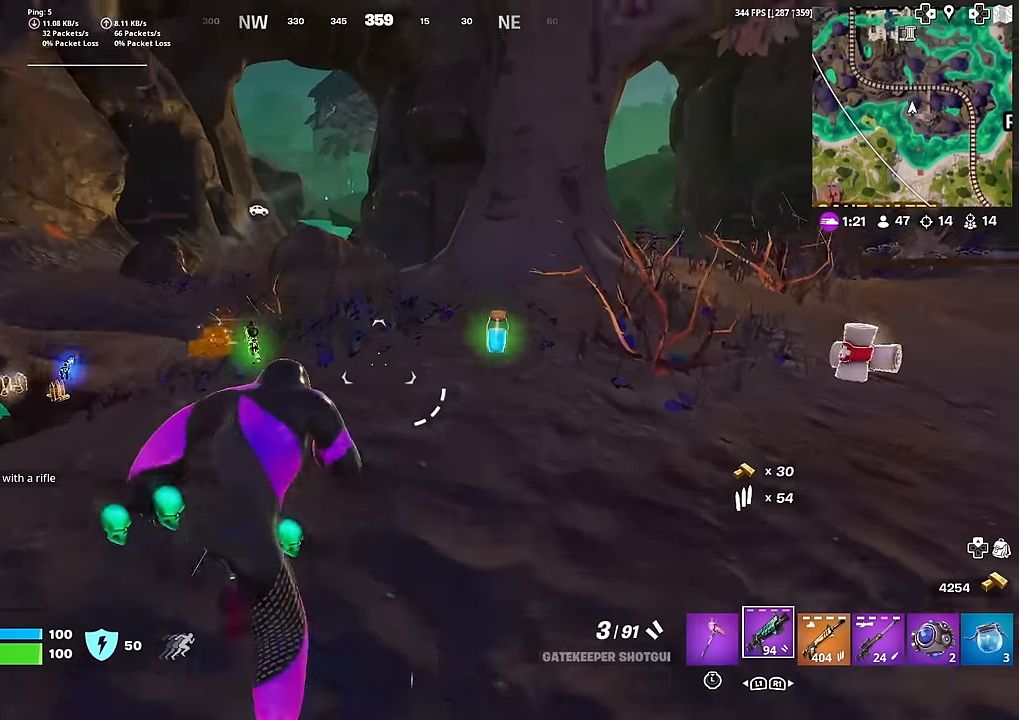
{"buttons": [], "left_stick": "up-left", "right_stick": "center", "events": [[66, "right_stick", "right"], [116, "right_stick", "center"], [150, "left_stick", "up-right"], [317, "right_stick", "left"], [400, "left_stick", "up-left"], [467, "right_stick", "center"]]}
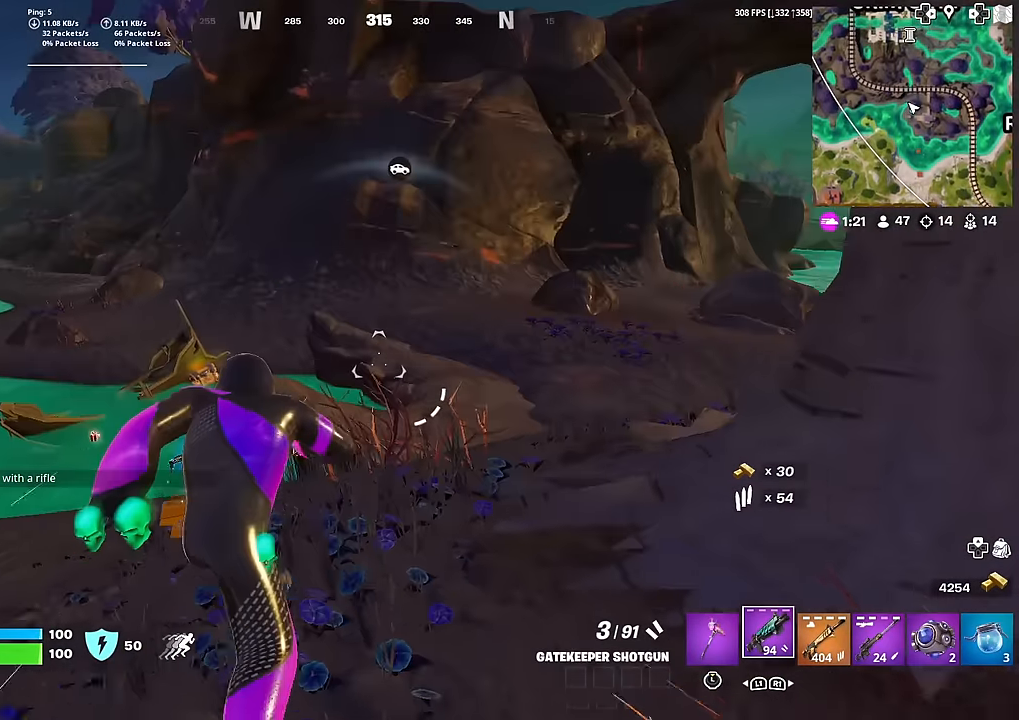
{"buttons": [], "left_stick": "up-right", "right_stick": "center", "events": [[250, "left_stick", "up"], [317, "right_stick", "up-right"], [350, "left_stick", "up-right"], [400, "right_stick", "center"]]}
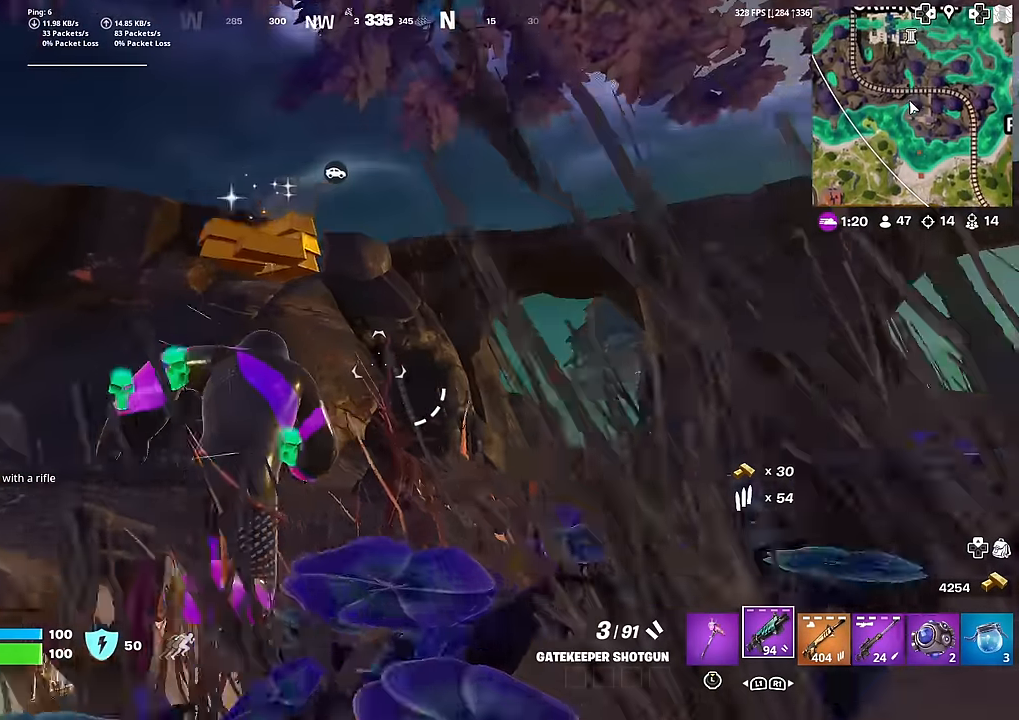
{"buttons": [], "left_stick": "up-right", "right_stick": "center", "events": [[216, "right_stick", "down"], [267, "right_stick", "center"]]}
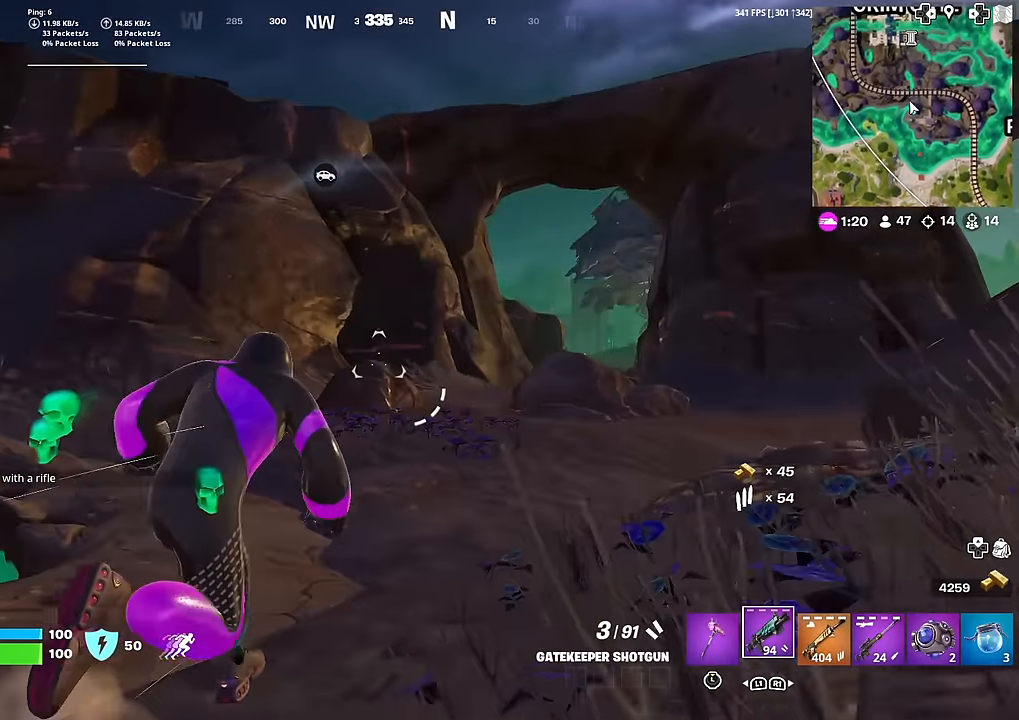
{"buttons": [], "left_stick": "up-right", "right_stick": "center", "events": [[100, "right_stick", "up-left"], [167, "right_stick", "center"], [417, "right_stick", "down-left"], [501, "right_stick", "center"]]}
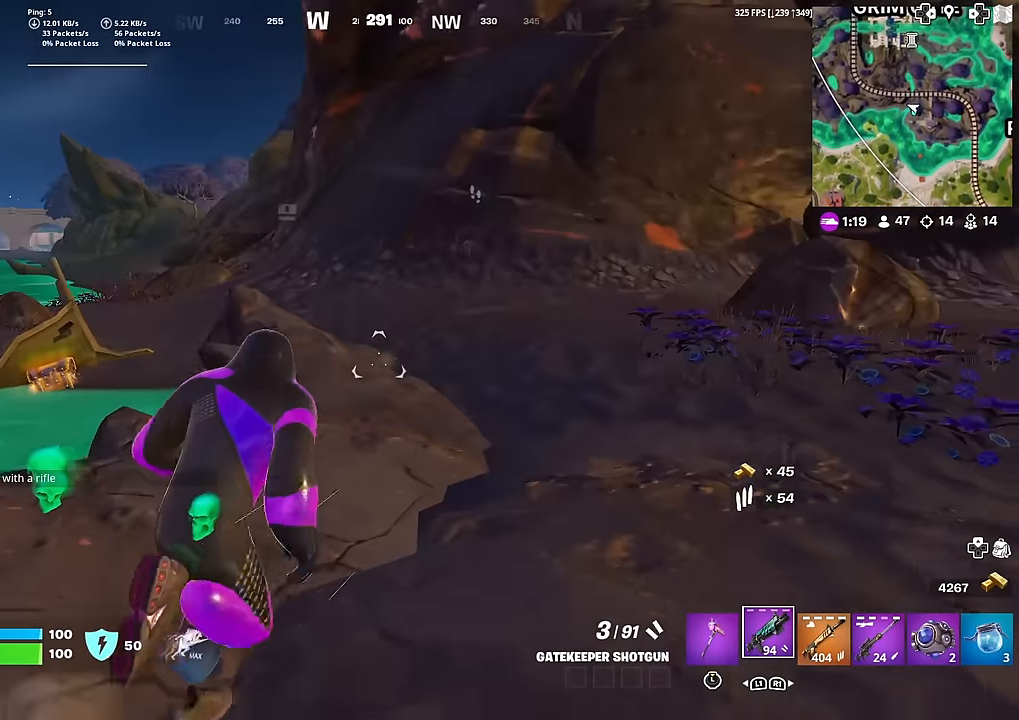
{"buttons": [], "left_stick": "up", "right_stick": "center", "events": [[317, "right_stick", "up"], [383, "right_stick", "center"], [483, "left_stick", "up"]]}
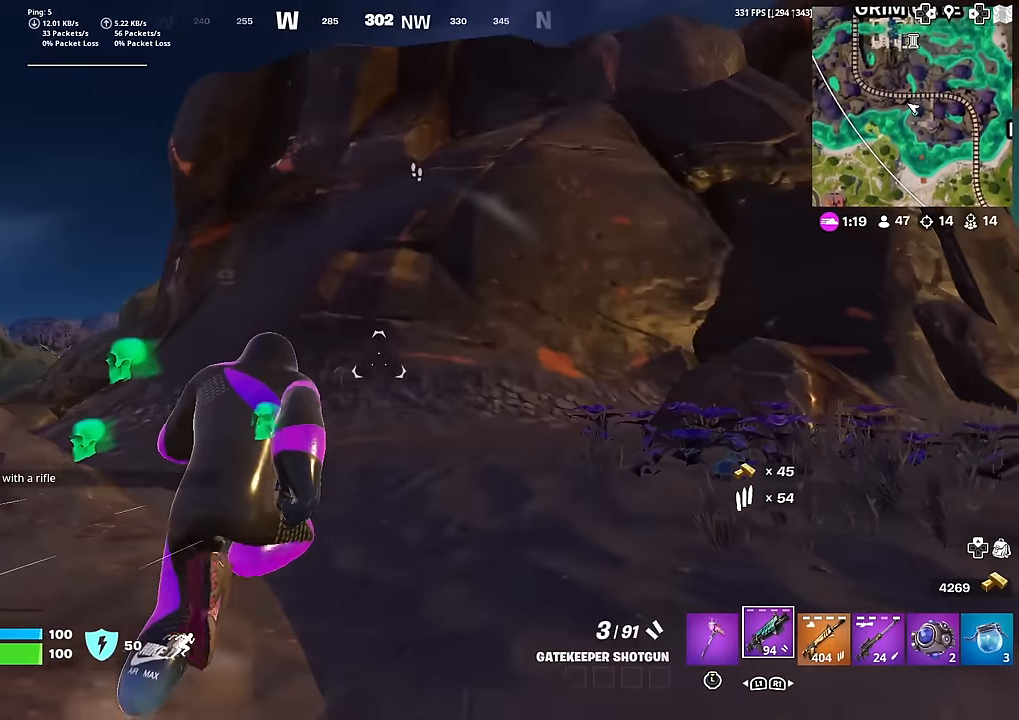
{"buttons": [], "left_stick": "up-left", "right_stick": "center", "events": [[67, "right_stick", "up-right"], [134, "right_stick", "center"], [184, "left_stick", "up-left"]]}
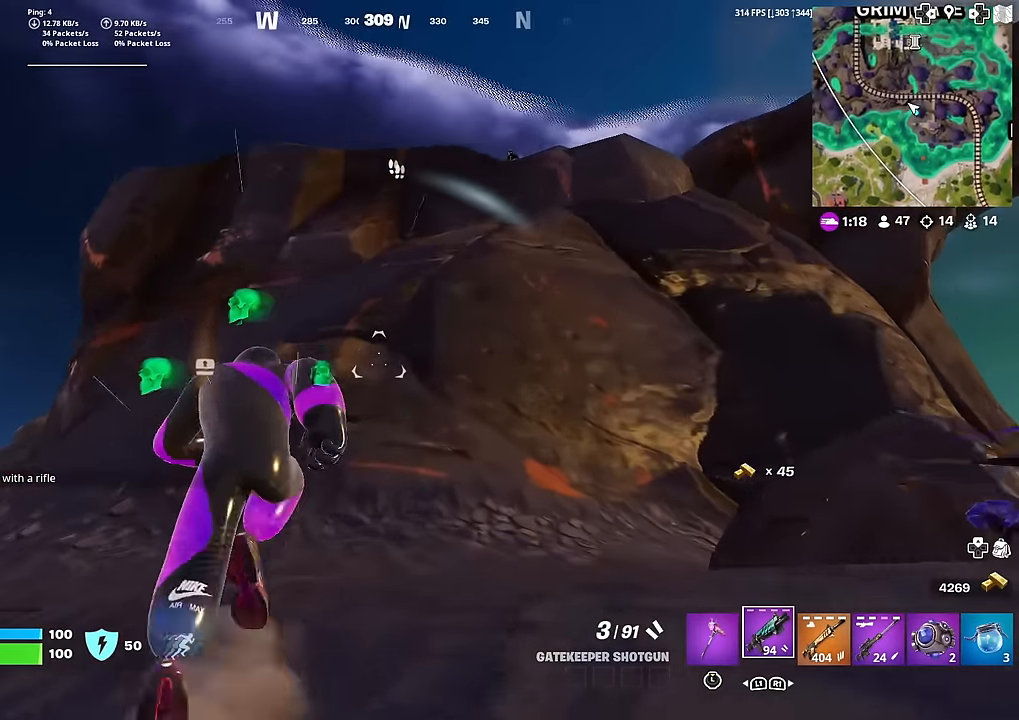
{"buttons": ["R1"], "left_stick": "up-left", "right_stick": "center", "events": [[317, "R1", "down"], [333, "right_stick", "up-right"], [400, "R1", "up"], [417, "right_stick", "center"], [467, "R1", "down"]]}
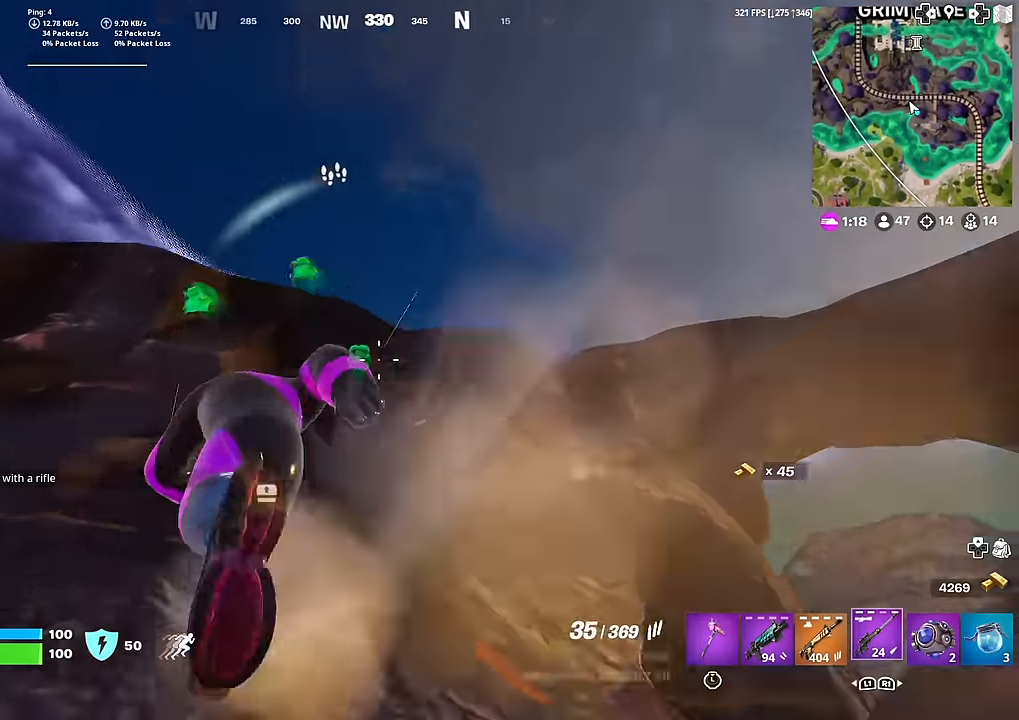
{"buttons": [], "left_stick": "down-left", "right_stick": "center", "events": [[67, "R1", "up"], [284, "left_stick", "down-left"], [317, "L2", "down"], [400, "L2", "up"]]}
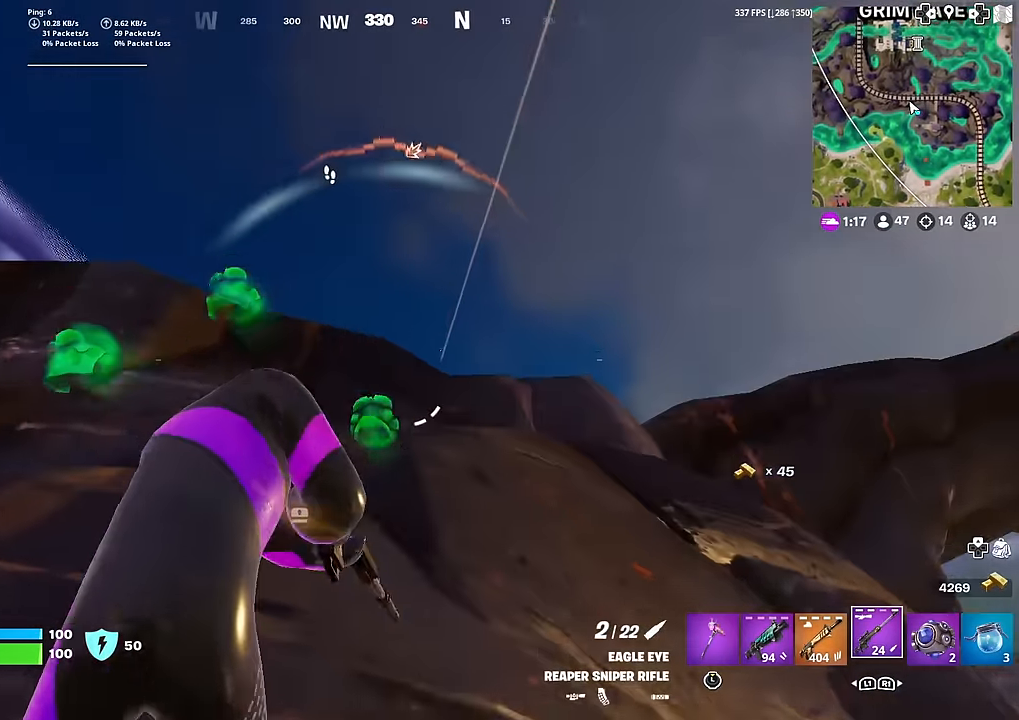
{"buttons": ["L2"], "left_stick": "down-right", "right_stick": "right", "events": [[33, "left_stick", "down-right"], [133, "L2", "down"], [384, "right_stick", "down"], [467, "right_stick", "right"]]}
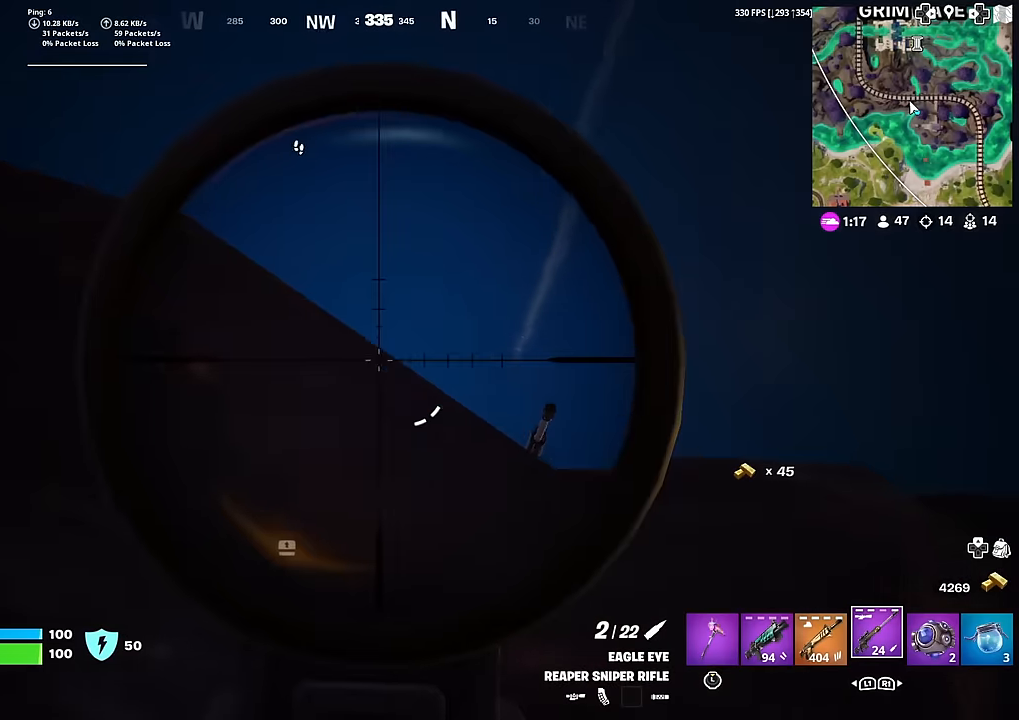
{"buttons": [], "left_stick": "up", "right_stick": "center", "events": [[50, "right_stick", "center"], [183, "L2", "up"], [283, "left_stick", "up"], [283, "right_stick", "right"], [383, "right_stick", "center"]]}
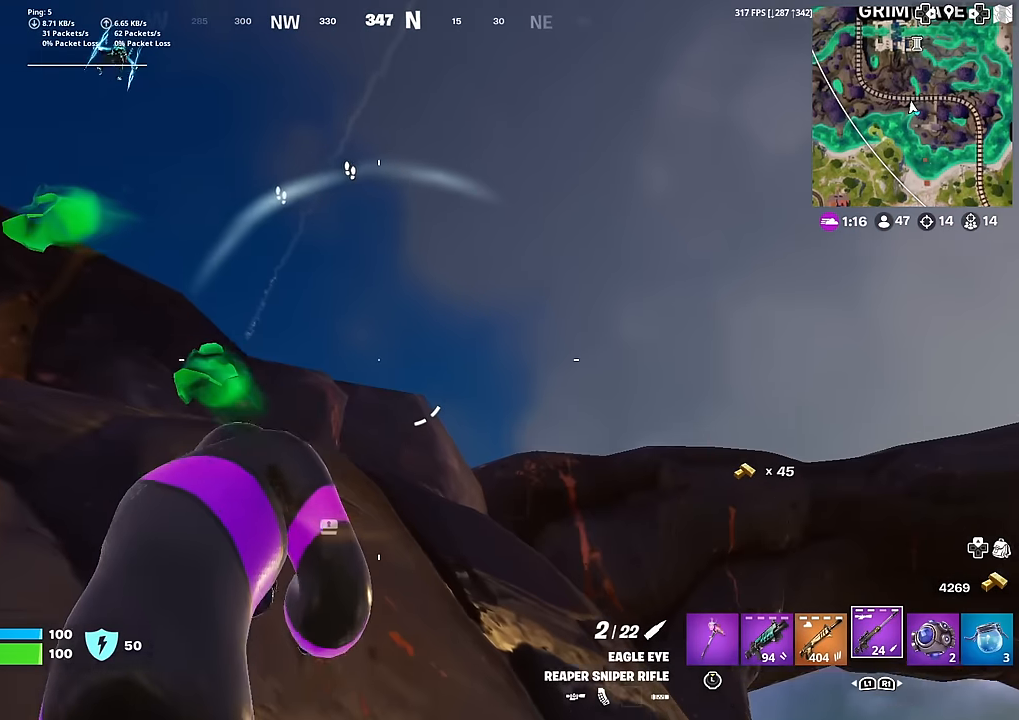
{"buttons": [], "left_stick": "up", "right_stick": "up-left", "events": [[234, "CROSS", "down"], [234, "right_stick", "up"], [317, "right_stick", "center"], [334, "CROSS", "up"], [467, "right_stick", "up-left"]]}
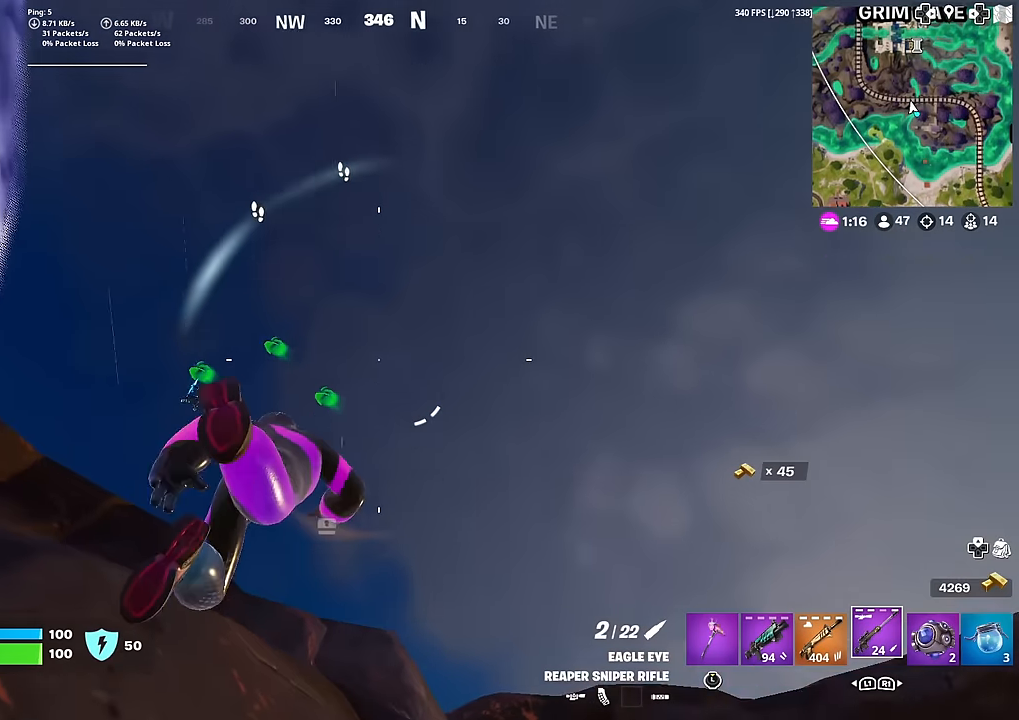
{"buttons": [], "left_stick": "up", "right_stick": "down", "events": [[33, "right_stick", "center"], [166, "CROSS", "down"], [283, "CROSS", "up"], [417, "right_stick", "down"]]}
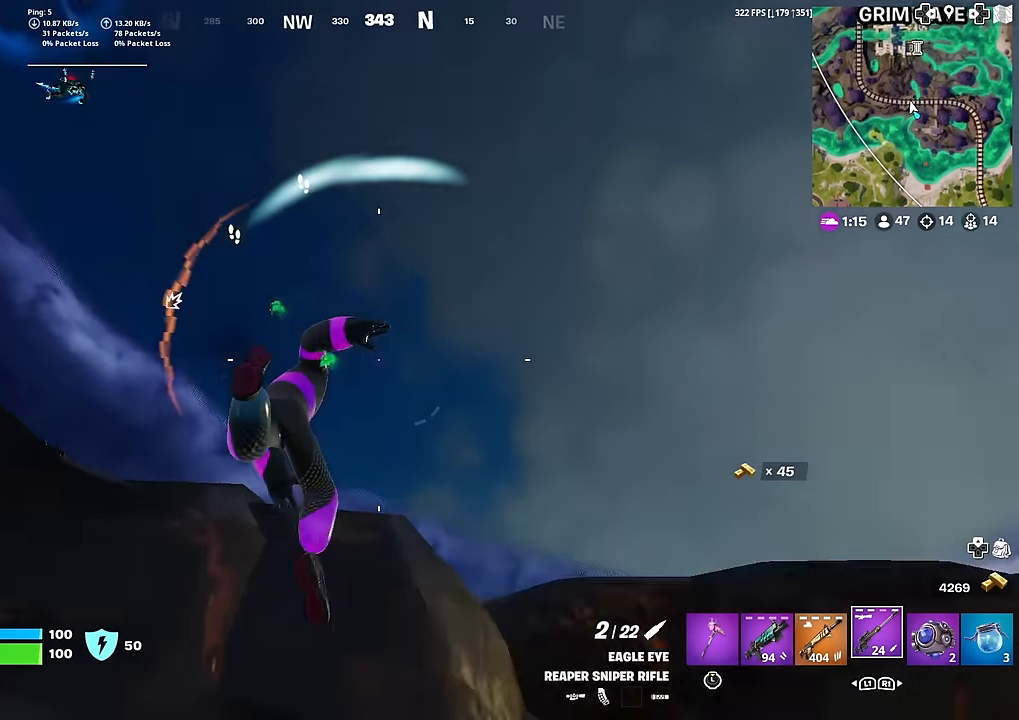
{"buttons": [], "left_stick": "up", "right_stick": "center", "events": [[17, "right_stick", "center"], [184, "right_stick", "down-left"], [267, "right_stick", "center"], [367, "CROSS", "down"], [417, "CROSS", "up"]]}
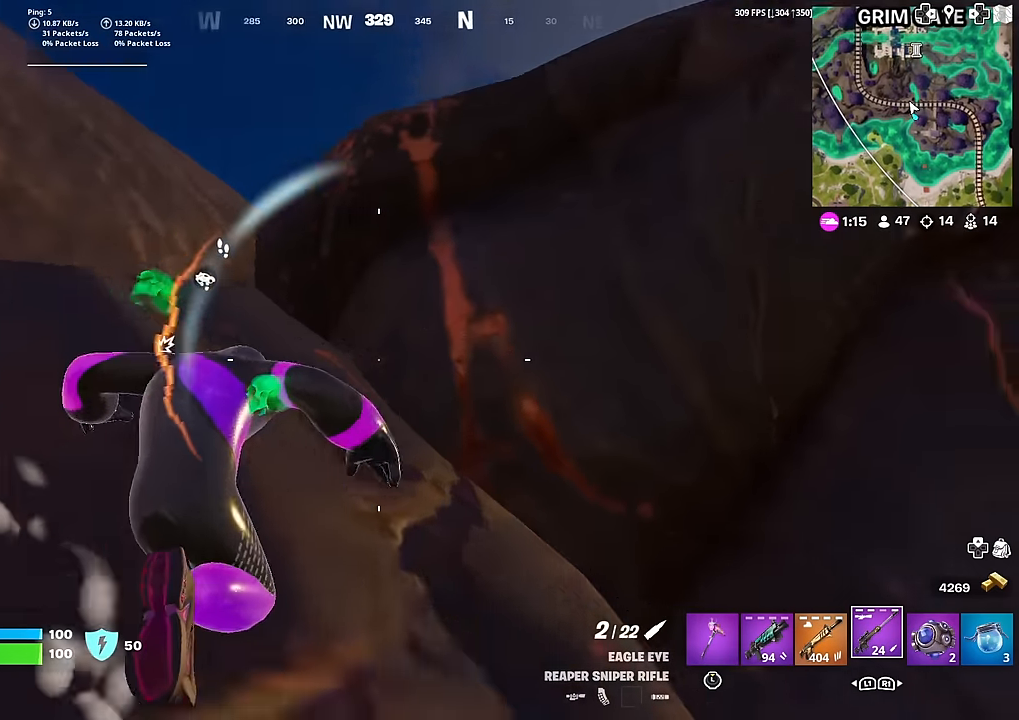
{"buttons": [], "left_stick": "up", "right_stick": "down", "events": [[50, "right_stick", "up-left"], [100, "CROSS", "down"], [216, "CROSS", "up"], [266, "right_stick", "center"], [467, "right_stick", "down"]]}
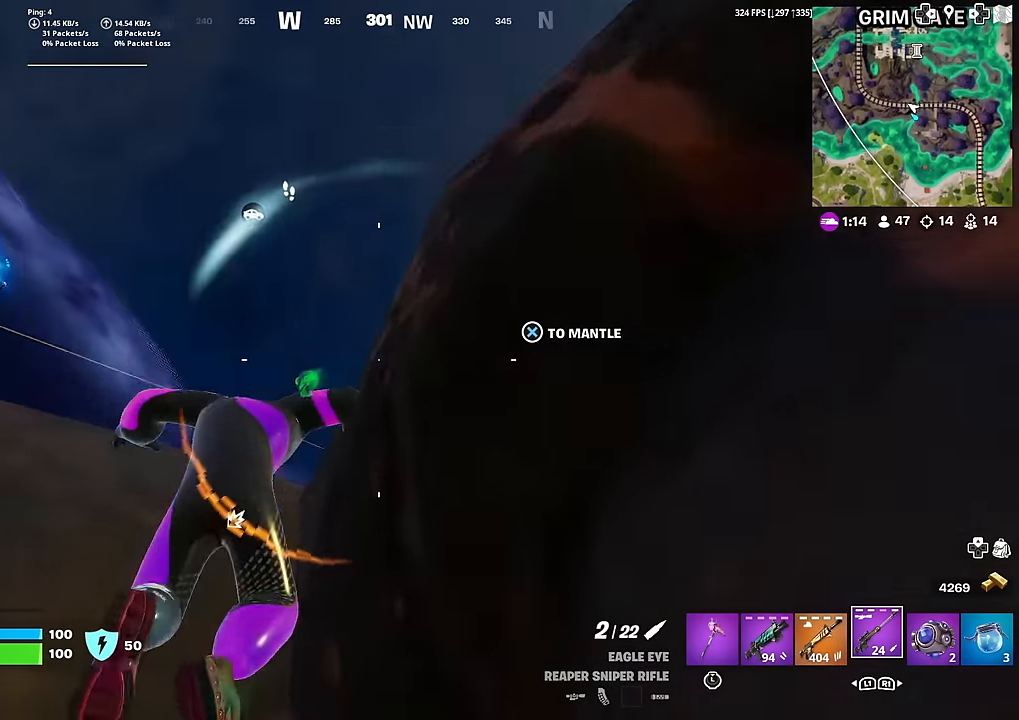
{"buttons": [], "left_stick": "up", "right_stick": "down", "events": [[33, "CROSS", "down"], [83, "right_stick", "center"], [117, "CROSS", "up"], [184, "CROSS", "down"], [267, "CROSS", "up"], [367, "CROSS", "down"], [434, "CROSS", "up"], [501, "right_stick", "down"]]}
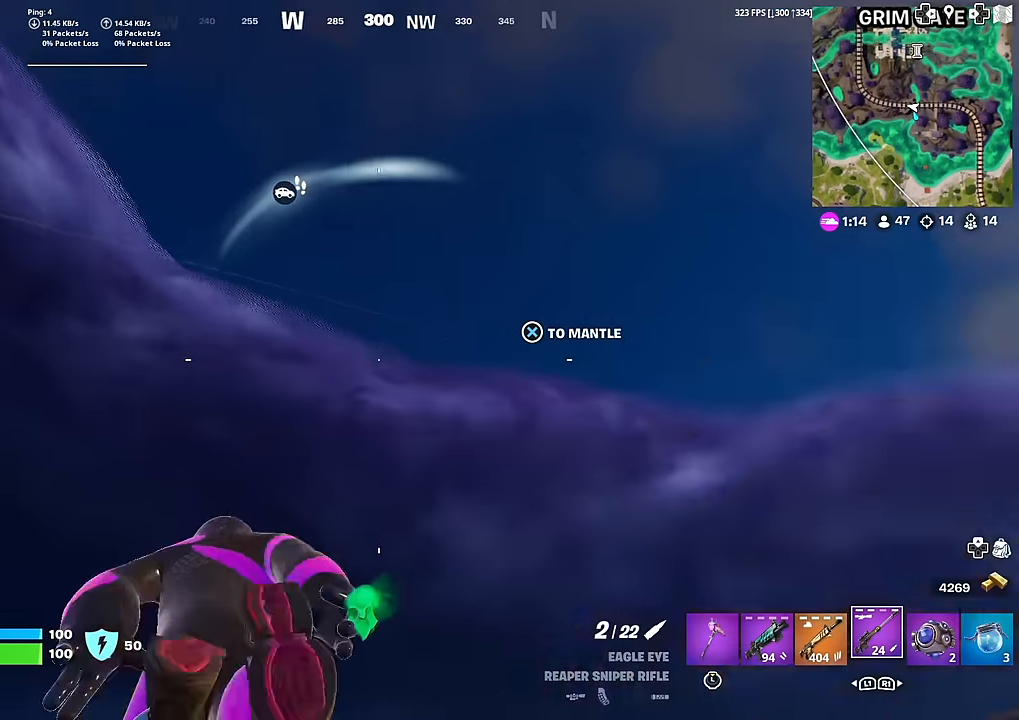
{"buttons": [], "left_stick": "right", "right_stick": "left", "events": [[133, "left_stick", "up-right"], [216, "right_stick", "center"], [233, "left_stick", "right"], [333, "L1", "down"], [383, "right_stick", "left"], [467, "L1", "up"]]}
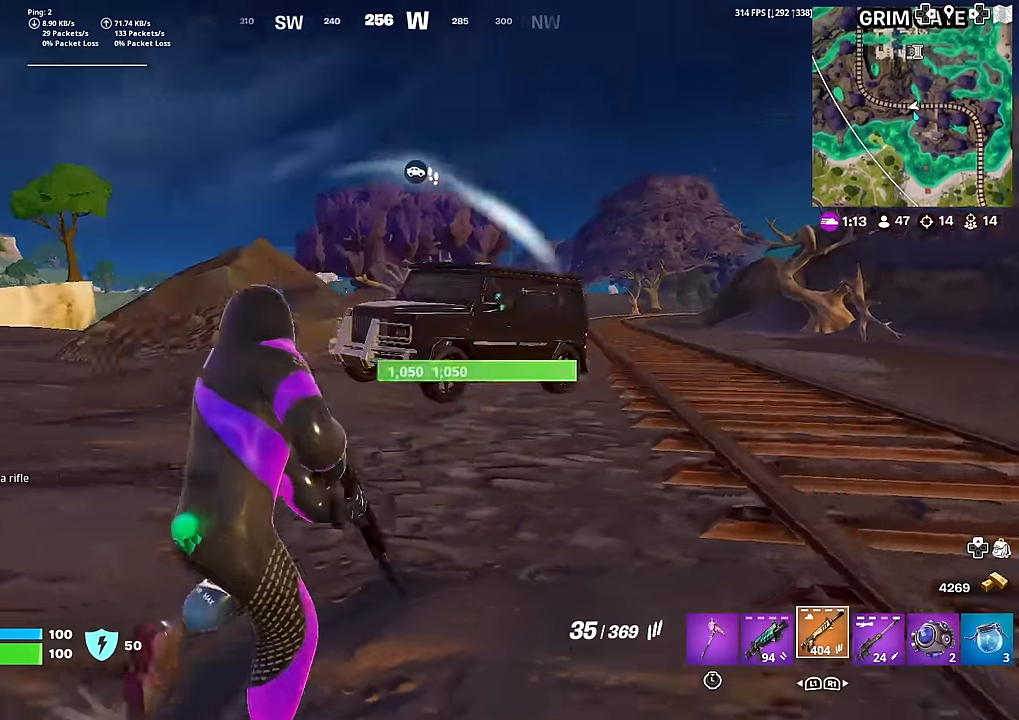
{"buttons": [], "left_stick": "up-right", "right_stick": "center", "events": [[150, "right_stick", "center"], [217, "left_stick", "down-right"], [384, "right_stick", "right"], [417, "left_stick", "up-right"], [501, "right_stick", "center"]]}
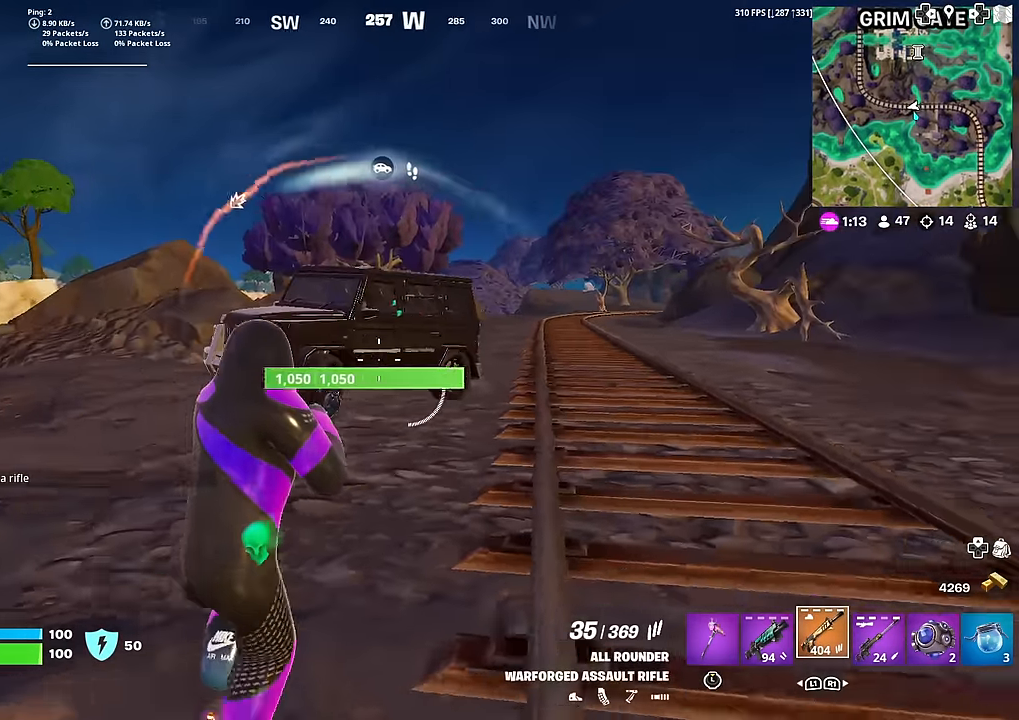
{"buttons": [], "left_stick": "up-left", "right_stick": "center", "events": [[200, "left_stick", "up"], [266, "CROSS", "down"], [283, "right_stick", "down-left"], [350, "CROSS", "up"], [367, "right_stick", "center"], [383, "left_stick", "up-left"]]}
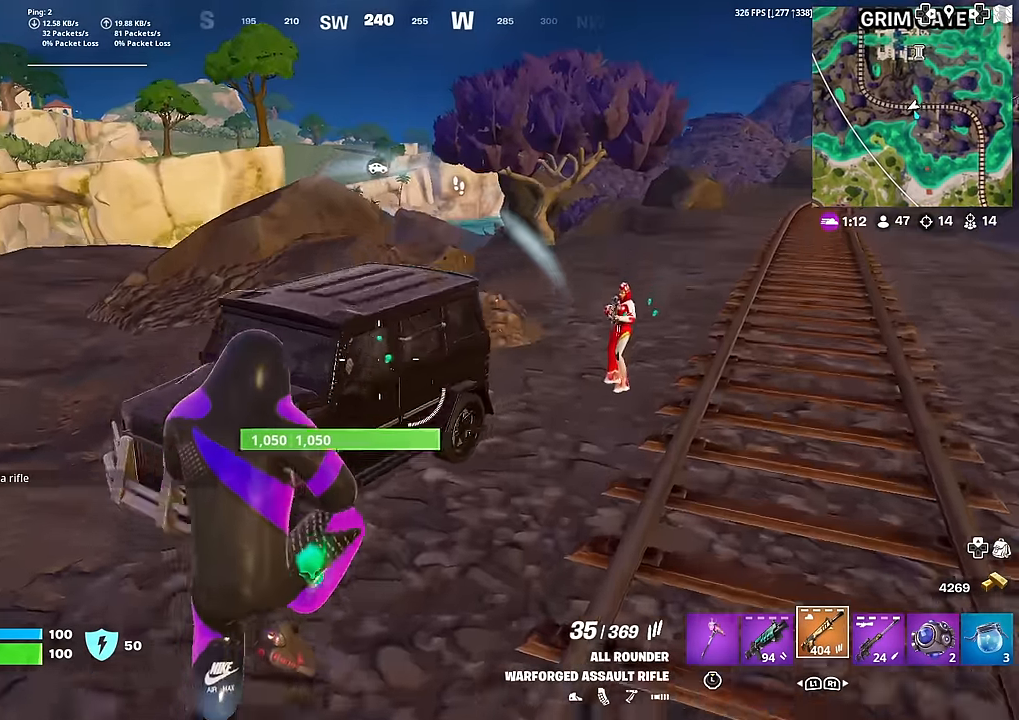
{"buttons": ["SQUARE"], "left_stick": "up-left", "right_stick": "left", "events": [[117, "L1", "down"], [167, "right_stick", "down-left"], [217, "L1", "up"], [317, "right_stick", "left"], [400, "SQUARE", "down"]]}
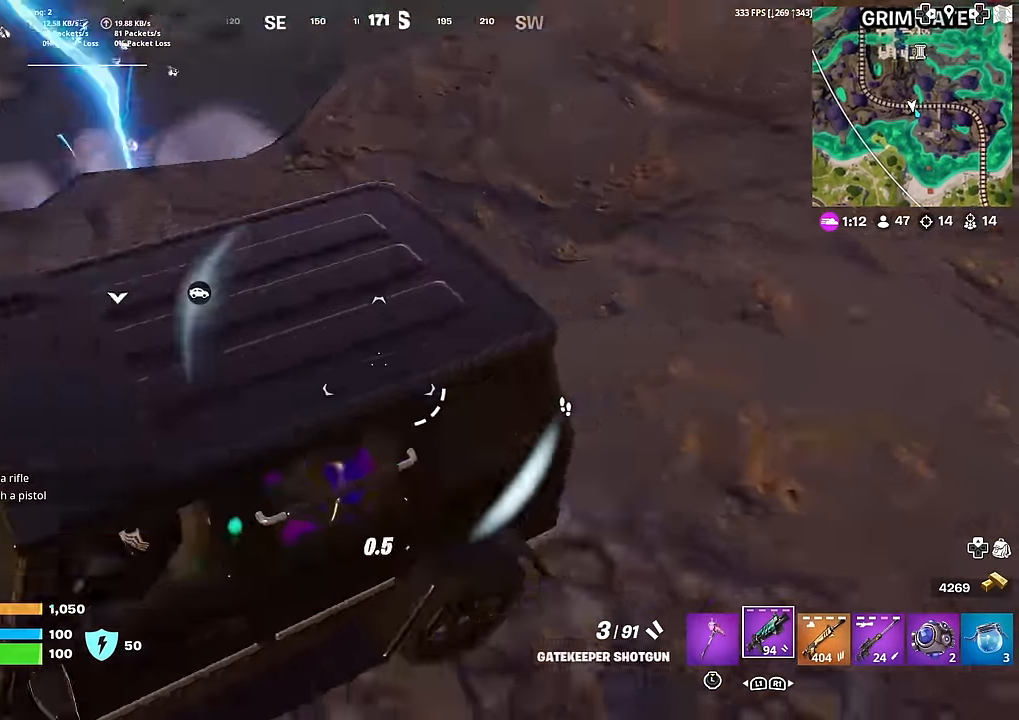
{"buttons": [], "left_stick": "center", "right_stick": "right", "events": [[16, "SQUARE", "up"], [150, "right_stick", "up-left"], [283, "left_stick", "center"], [317, "right_stick", "center"], [367, "right_stick", "right"]]}
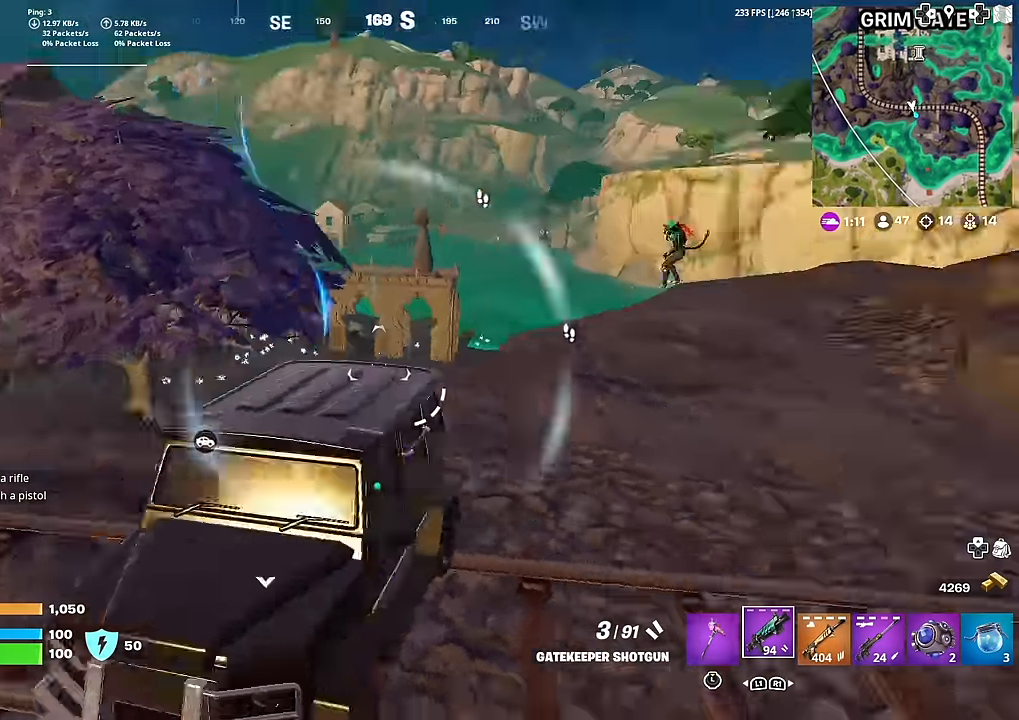
{"buttons": [], "left_stick": "center", "right_stick": "center", "events": [[167, "right_stick", "center"]]}
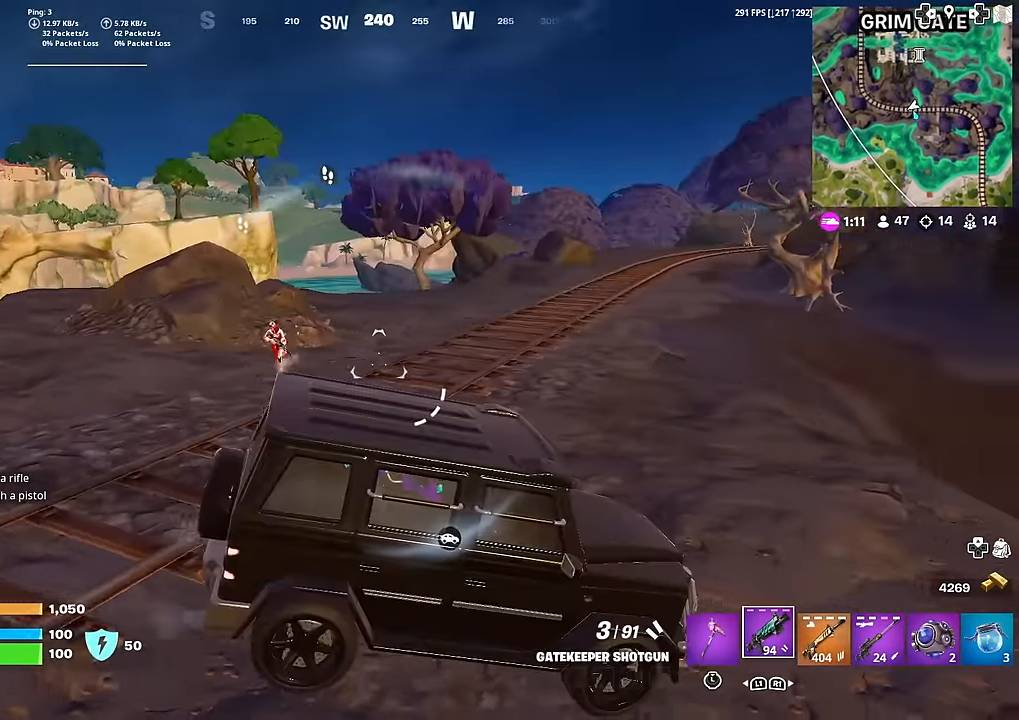
{"buttons": ["L2"], "left_stick": "center", "right_stick": "center", "events": [[33, "right_stick", "left"], [150, "right_stick", "center"], [317, "right_stick", "left"], [417, "right_stick", "center"], [450, "L2", "down"]]}
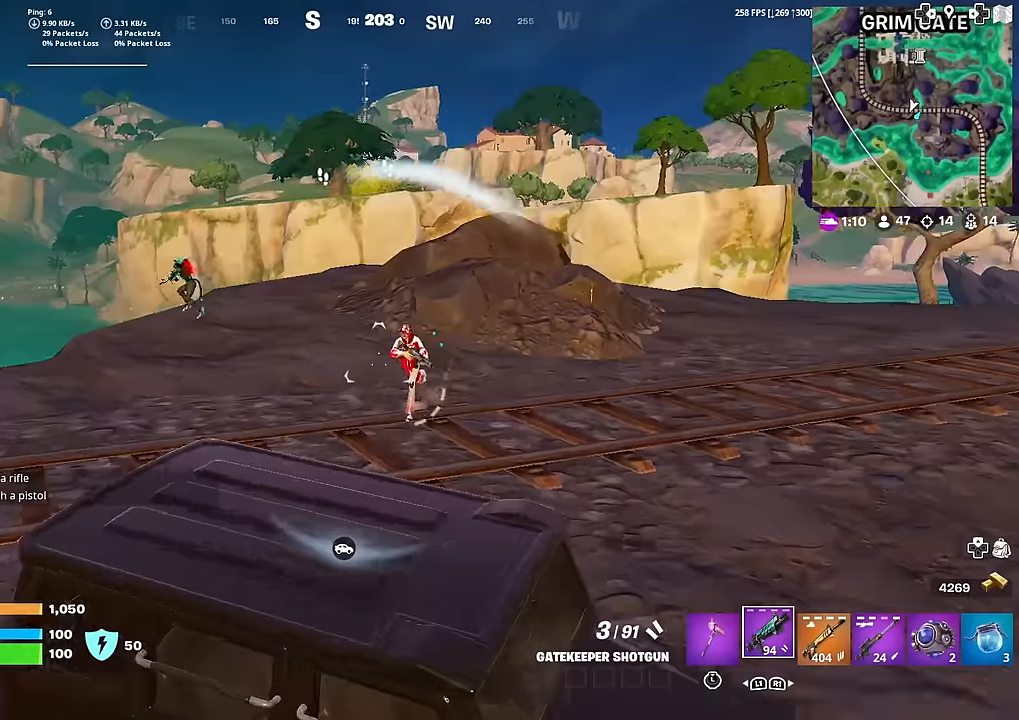
{"buttons": ["L2"], "left_stick": "center", "right_stick": "up-left", "events": [[100, "right_stick", "left"], [317, "right_stick", "up-left"], [367, "R2", "down"], [501, "R2", "up"]]}
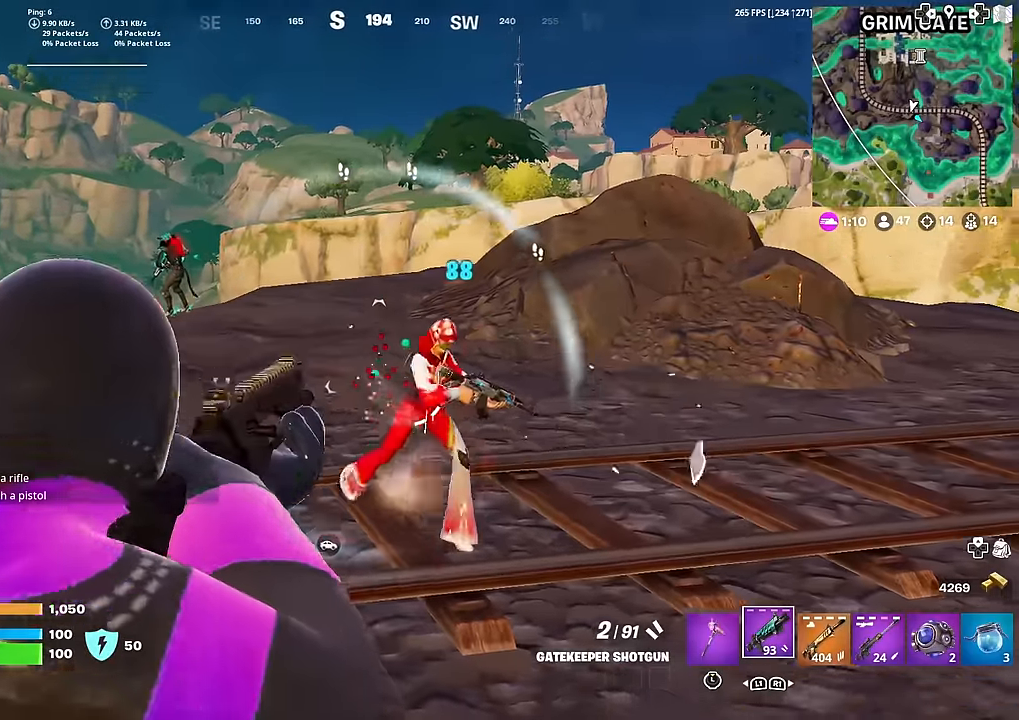
{"buttons": ["L2"], "left_stick": "center", "right_stick": "down-right", "events": [[17, "right_stick", "down"], [100, "L2", "up"], [133, "right_stick", "center"], [200, "right_stick", "right"], [283, "L2", "down"], [467, "right_stick", "down-right"]]}
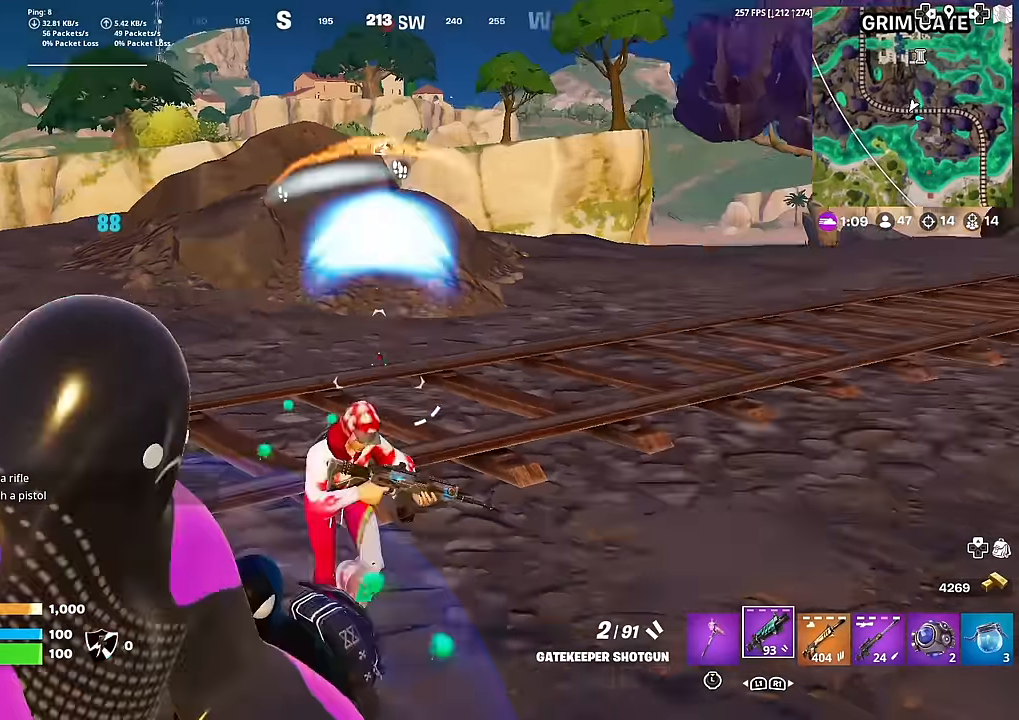
{"buttons": ["SQUARE"], "left_stick": "center", "right_stick": "down", "events": [[117, "right_stick", "down"], [234, "R2", "down"], [301, "L2", "up"], [317, "R2", "up"], [484, "SQUARE", "down"]]}
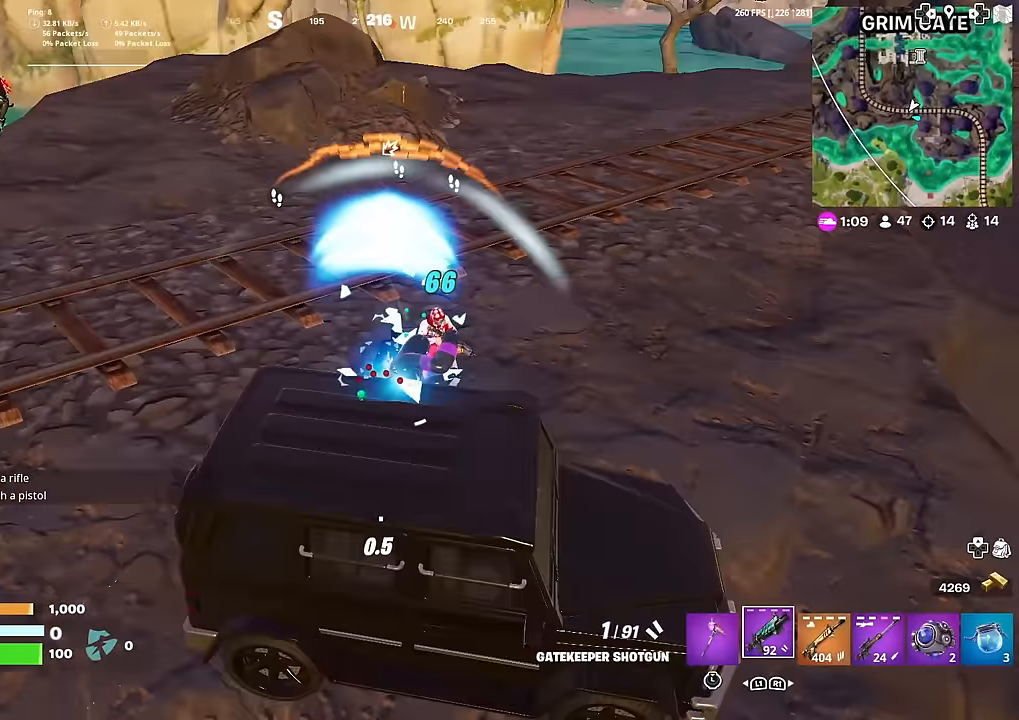
{"buttons": ["SQUARE"], "left_stick": "down-right", "right_stick": "right", "events": [[33, "right_stick", "down-right"], [200, "right_stick", "center"], [450, "left_stick", "down-right"], [500, "right_stick", "right"]]}
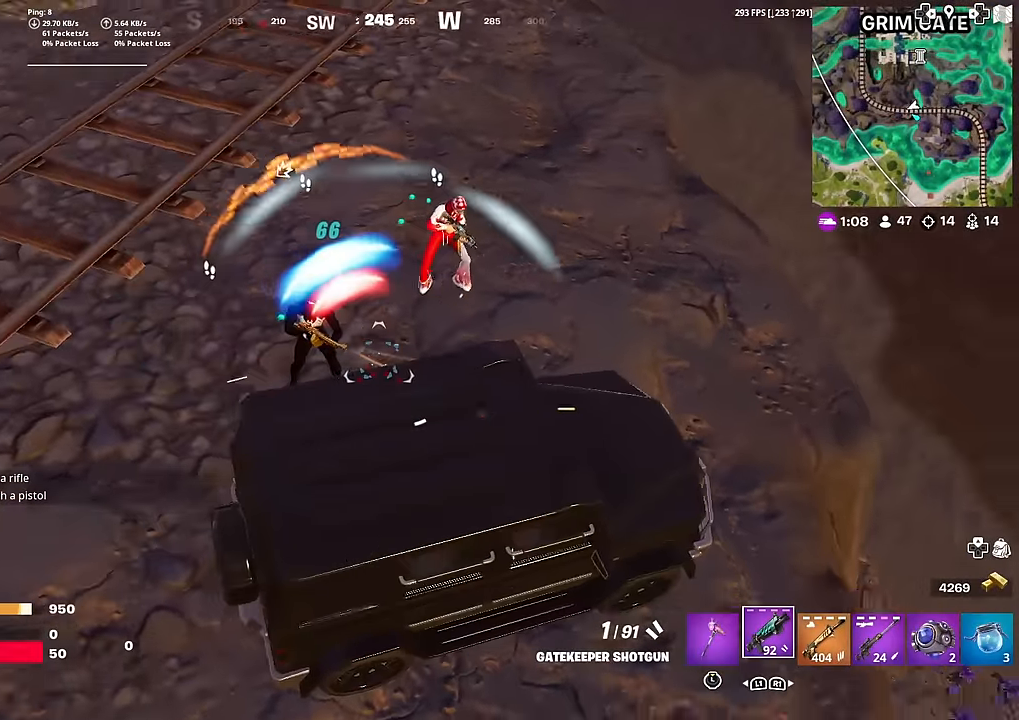
{"buttons": [], "left_stick": "up-right", "right_stick": "up-right", "events": [[134, "SQUARE", "up"], [184, "left_stick", "up-right"], [267, "SQUARE", "down"], [267, "left_stick", "up"], [284, "right_stick", "down-left"], [351, "SQUARE", "up"], [434, "right_stick", "center"], [484, "left_stick", "up-right"], [501, "right_stick", "up-right"]]}
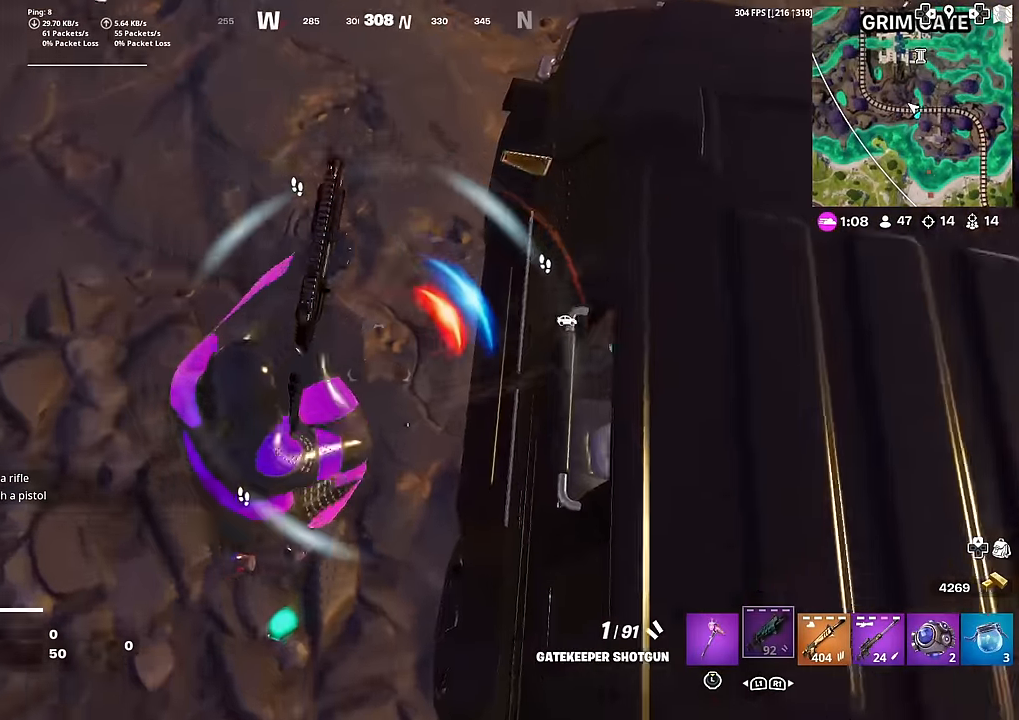
{"buttons": [], "left_stick": "up-left", "right_stick": "center", "events": [[17, "SQUARE", "down"], [83, "SQUARE", "up"], [150, "SQUARE", "down"], [167, "left_stick", "up"], [233, "SQUARE", "up"], [233, "right_stick", "center"], [300, "left_stick", "up-left"]]}
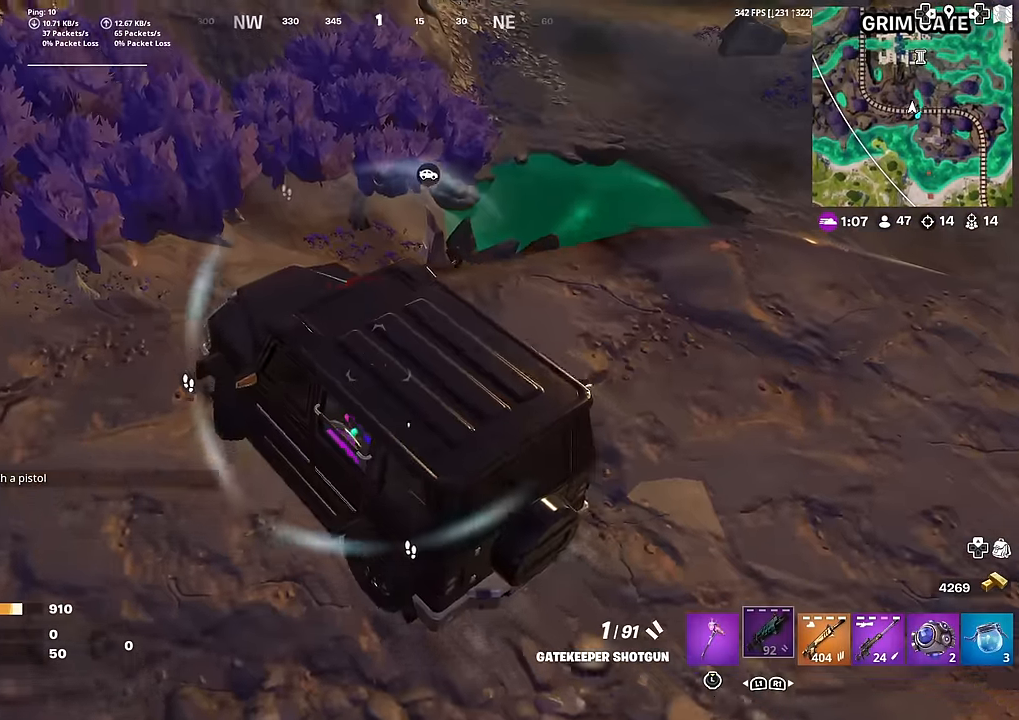
{"buttons": [], "left_stick": "up-left", "right_stick": "center", "events": [[167, "left_stick", "up"], [267, "left_stick", "up-right"], [501, "left_stick", "up-left"]]}